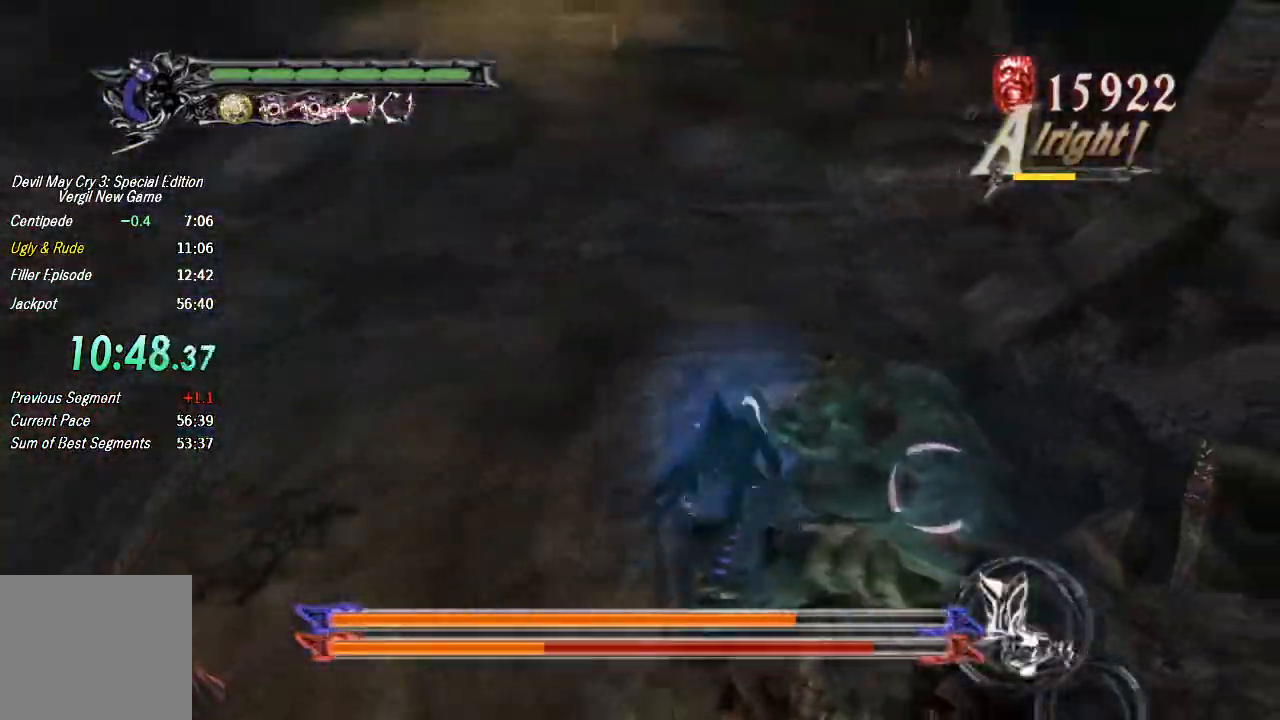
Gameplay with a controller (PlayStation layout); each line is a JSON object with the inputs held at the frame after it (dt_ms = milliseconds from this image to that frame). "button_events" lists button changes between this image and that frame as [ms after this image, input, new state], when the widget could be followed in between (sticks are given only as held states). This document gives stick clicks only as held states, not as events. Not read: L1 L2 R1 R2 TOUCHPAD.
{"dt_ms": 500, "buttons": [], "left_stick": "center", "right_stick": "center", "button_events": []}
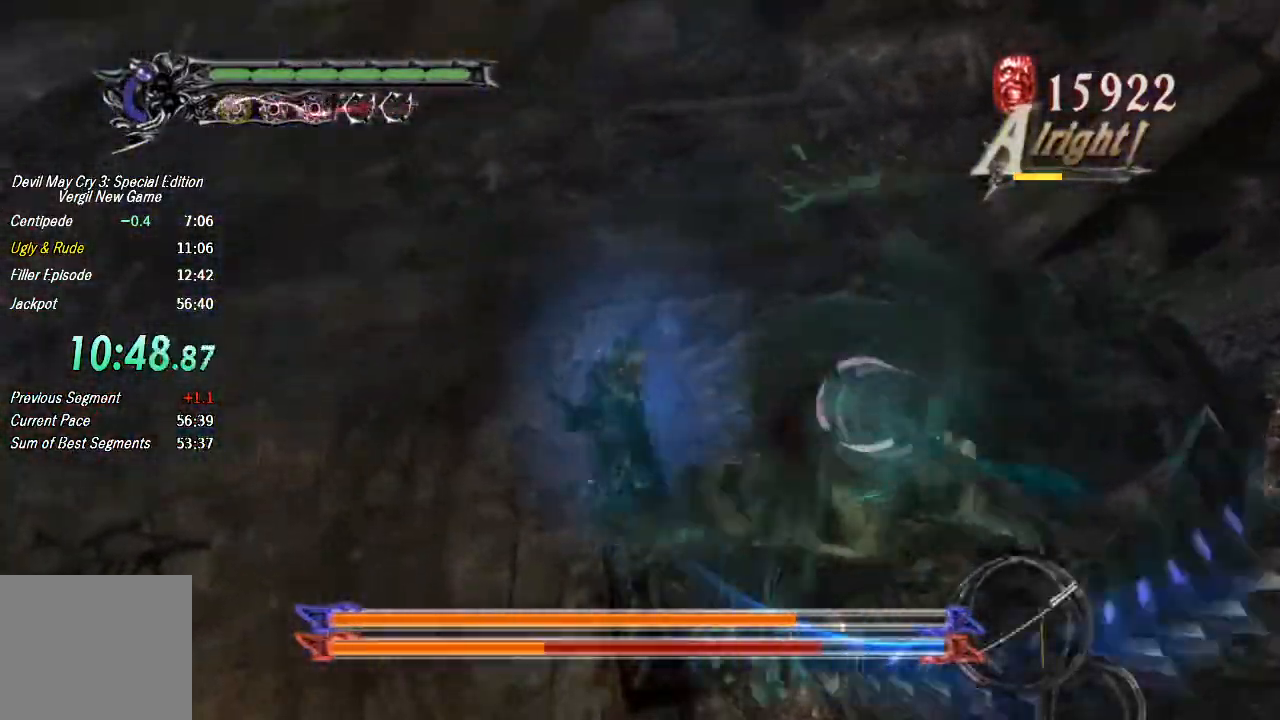
{"dt_ms": 500, "buttons": ["TRIANGLE"], "left_stick": "center", "right_stick": "center", "button_events": [[100, "CROSS", "down"], [167, "CROSS", "up"], [367, "TRIANGLE", "down"], [433, "TRIANGLE", "up"], [500, "TRIANGLE", "down"]]}
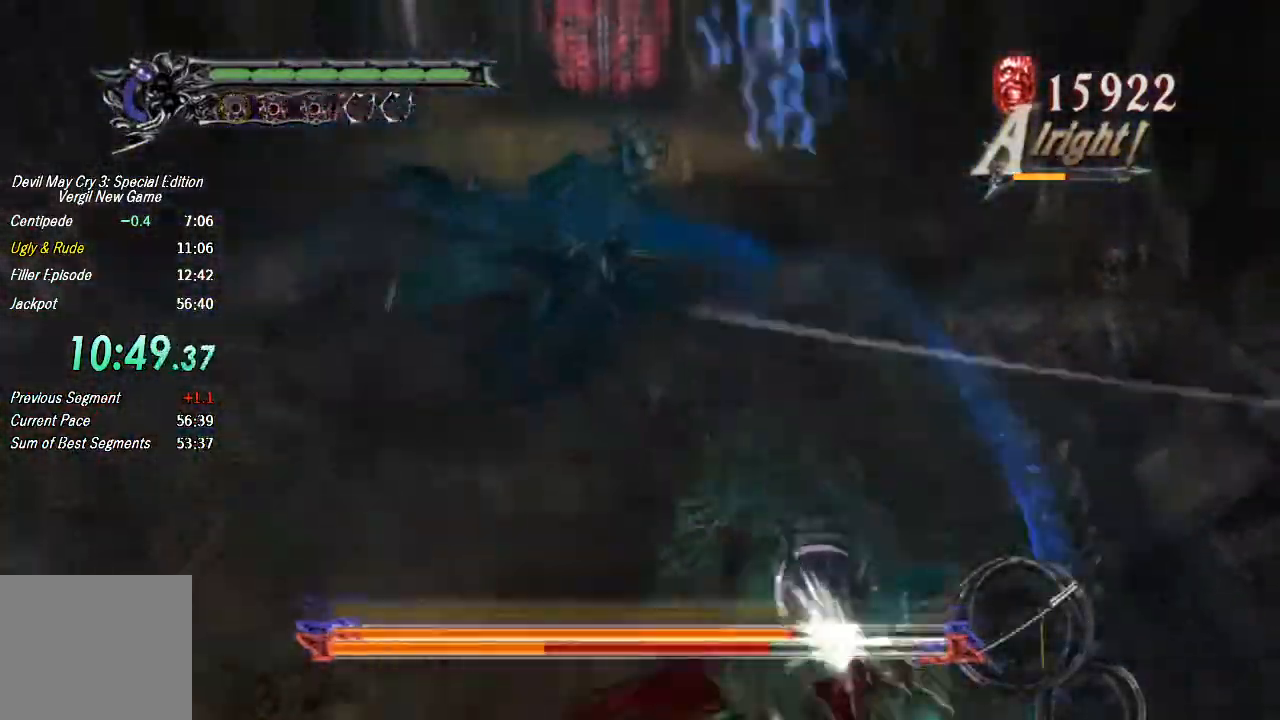
{"dt_ms": 500, "buttons": [], "left_stick": "right", "right_stick": "center", "button_events": [[67, "TRIANGLE", "up"]]}
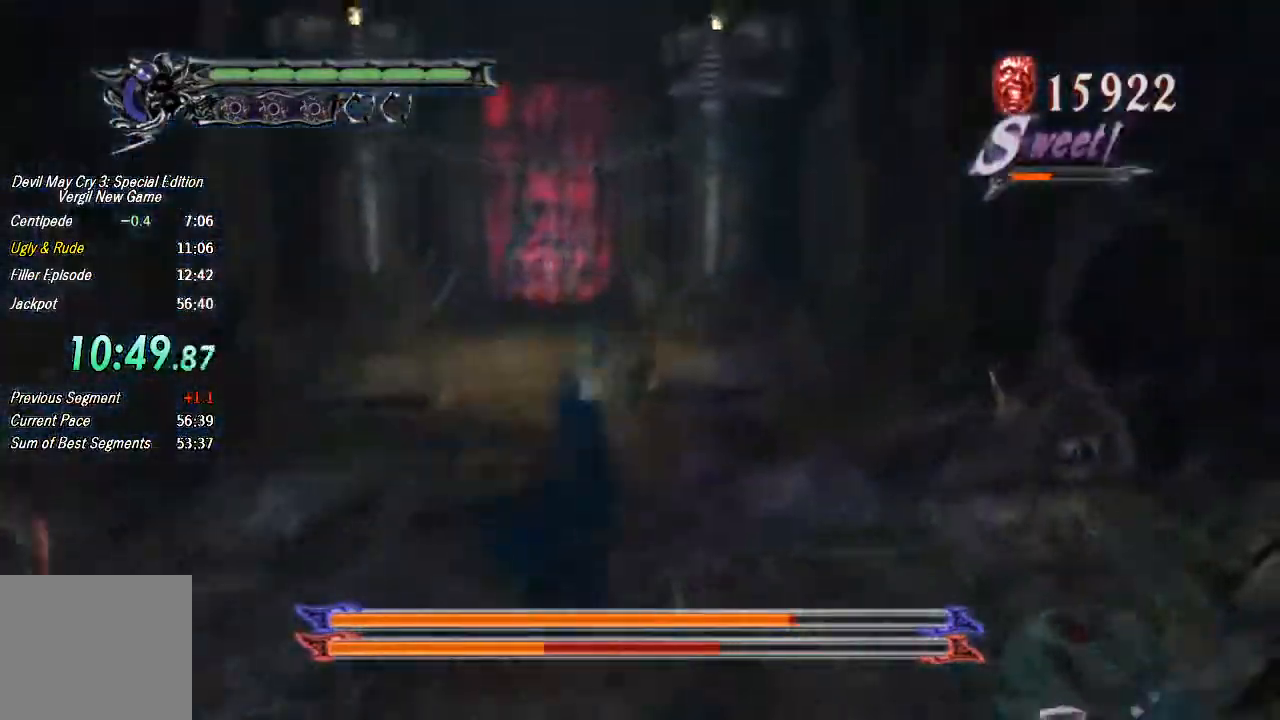
{"dt_ms": 500, "buttons": ["TRIANGLE"], "left_stick": "center", "right_stick": "center", "button_events": [[367, "CROSS", "down"], [433, "CROSS", "up"], [500, "TRIANGLE", "down"]]}
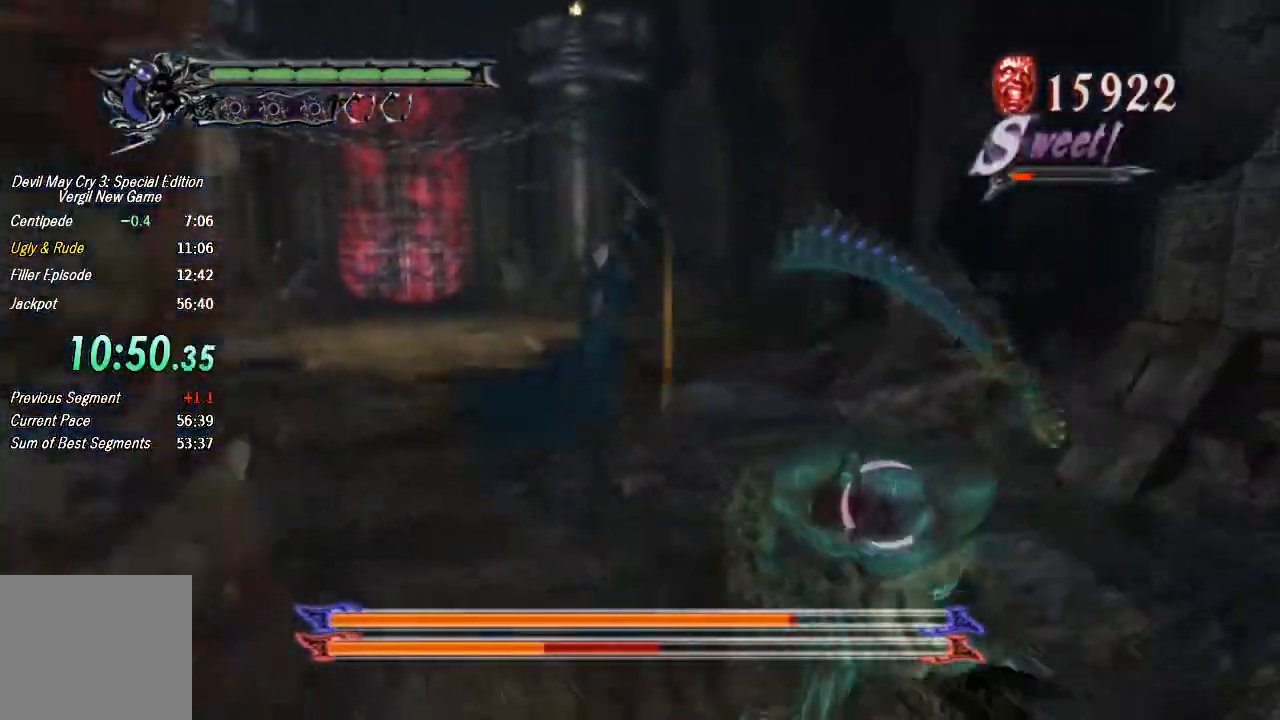
{"dt_ms": 500, "buttons": ["TRIANGLE"], "left_stick": "up-right", "right_stick": "center", "button_events": [[67, "TRIANGLE", "up"], [133, "TRIANGLE", "down"], [300, "TRIANGLE", "up"], [367, "TRIANGLE", "down"]]}
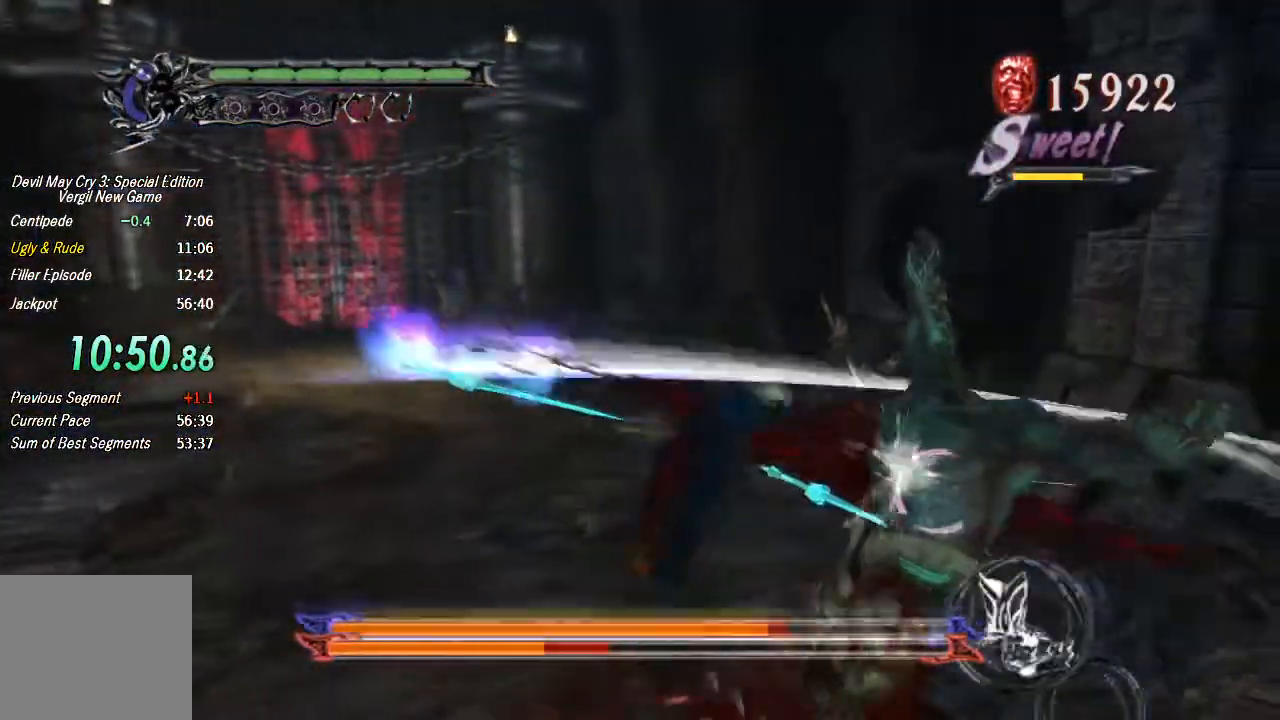
{"dt_ms": 500, "buttons": ["TRIANGLE"], "left_stick": "right", "right_stick": "center", "button_events": [[33, "TRIANGLE", "up"], [100, "TRIANGLE", "down"], [167, "TRIANGLE", "up"], [233, "TRIANGLE", "down"], [300, "TRIANGLE", "up"], [367, "TRIANGLE", "down"], [433, "TRIANGLE", "up"], [500, "TRIANGLE", "down"]]}
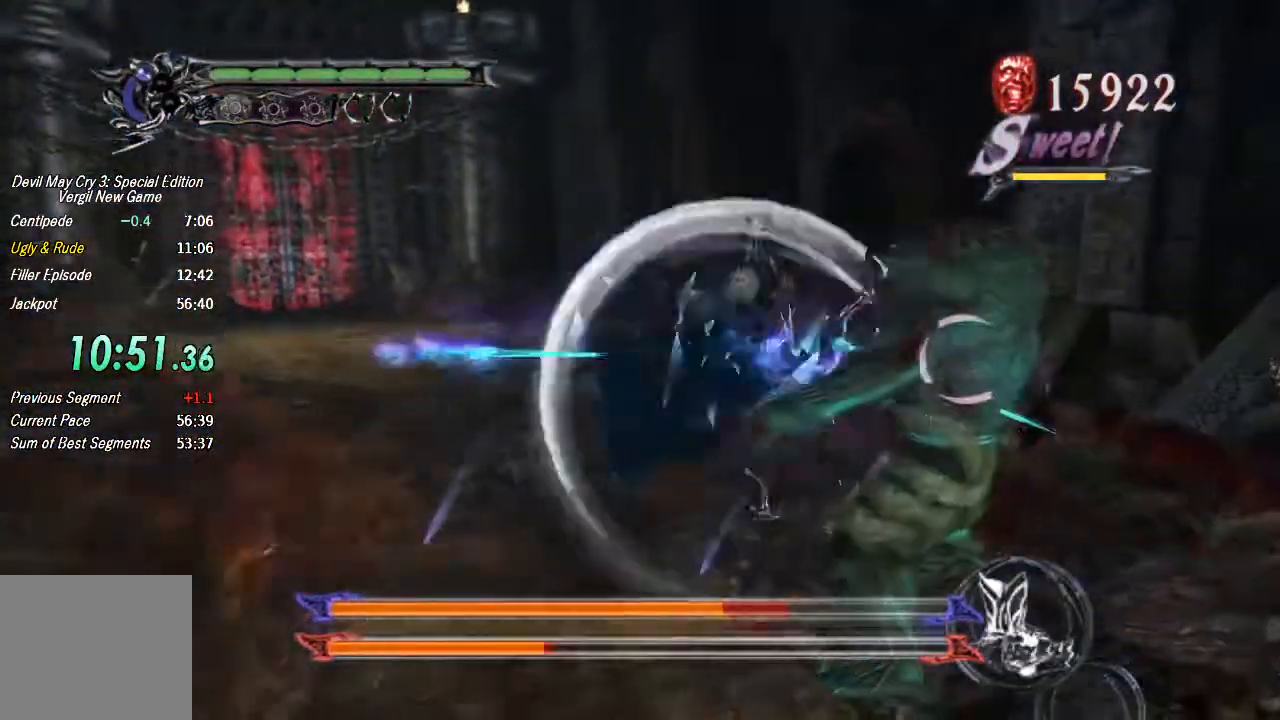
{"dt_ms": 500, "buttons": [], "left_stick": "center", "right_stick": "center", "button_events": [[67, "TRIANGLE", "up"], [133, "TRIANGLE", "down"], [200, "TRIANGLE", "up"]]}
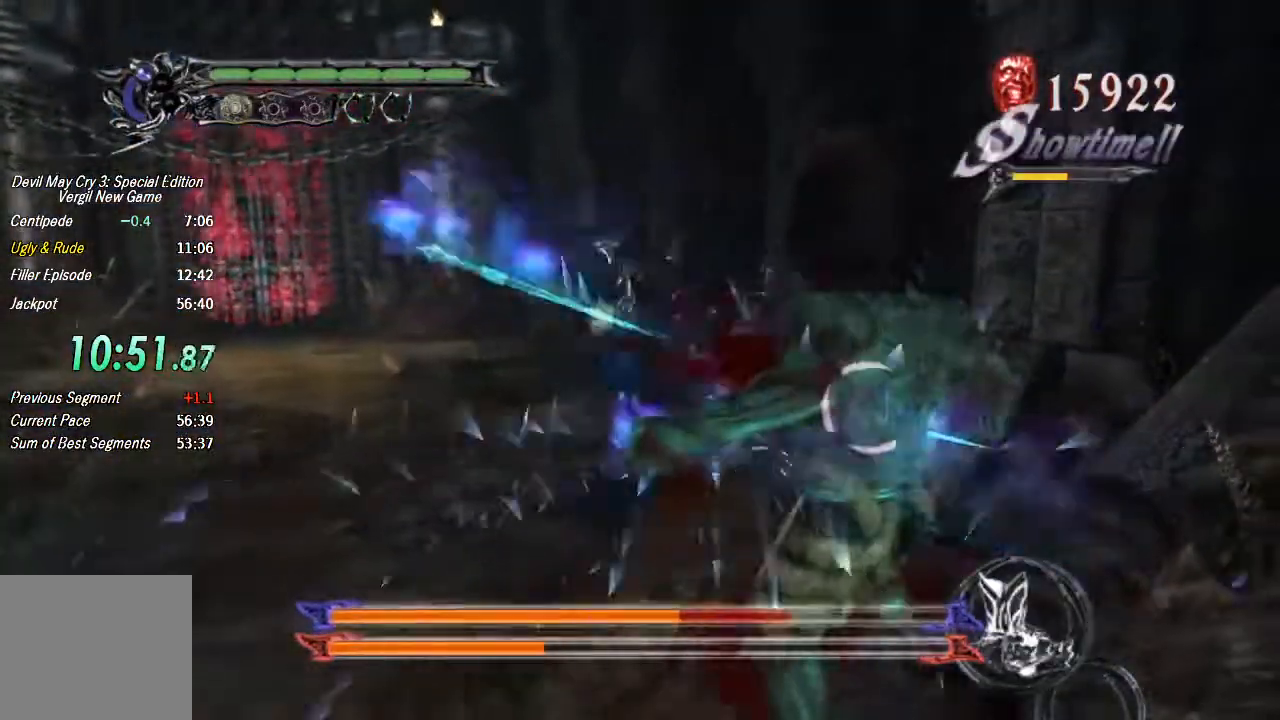
{"dt_ms": 500, "buttons": [], "left_stick": "center", "right_stick": "center", "button_events": []}
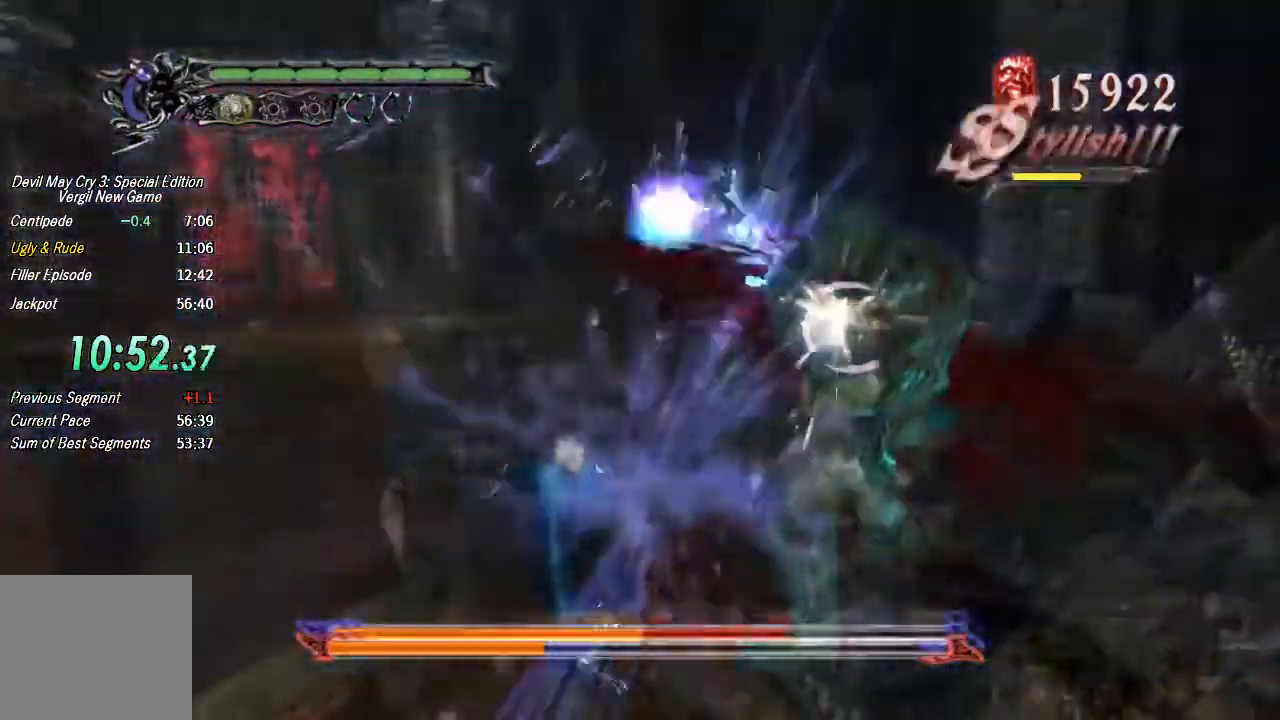
{"dt_ms": 1000, "buttons": ["TRIANGLE"], "left_stick": "center", "right_stick": "center", "button_events": [[467, "TRIANGLE", "down"], [567, "TRIANGLE", "up"], [600, "TRIANGLE", "down"], [667, "TRIANGLE", "up"], [733, "TRIANGLE", "down"], [900, "TRIANGLE", "up"], [1000, "TRIANGLE", "down"]]}
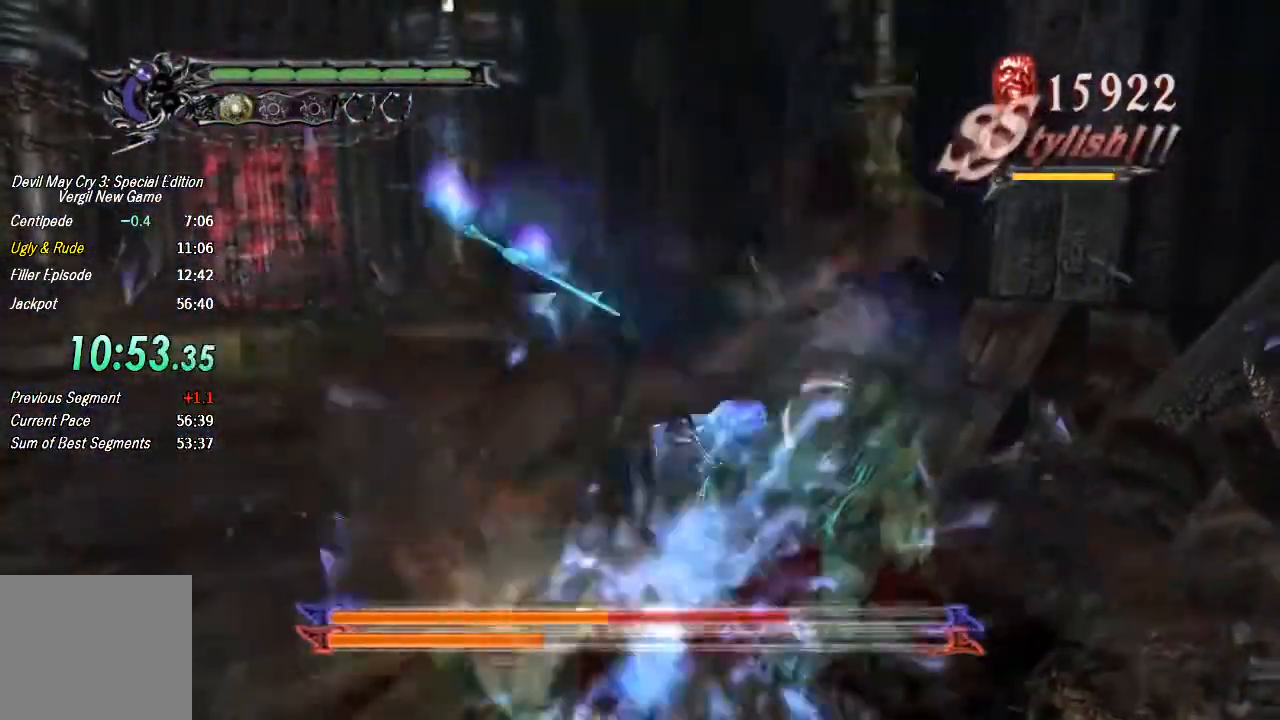
{"dt_ms": 500, "buttons": ["TRIANGLE"], "left_stick": "center", "right_stick": "center", "button_events": [[33, "TRIANGLE", "up"], [400, "TRIANGLE", "down"], [433, "TRIANGLE", "up"], [500, "TRIANGLE", "down"]]}
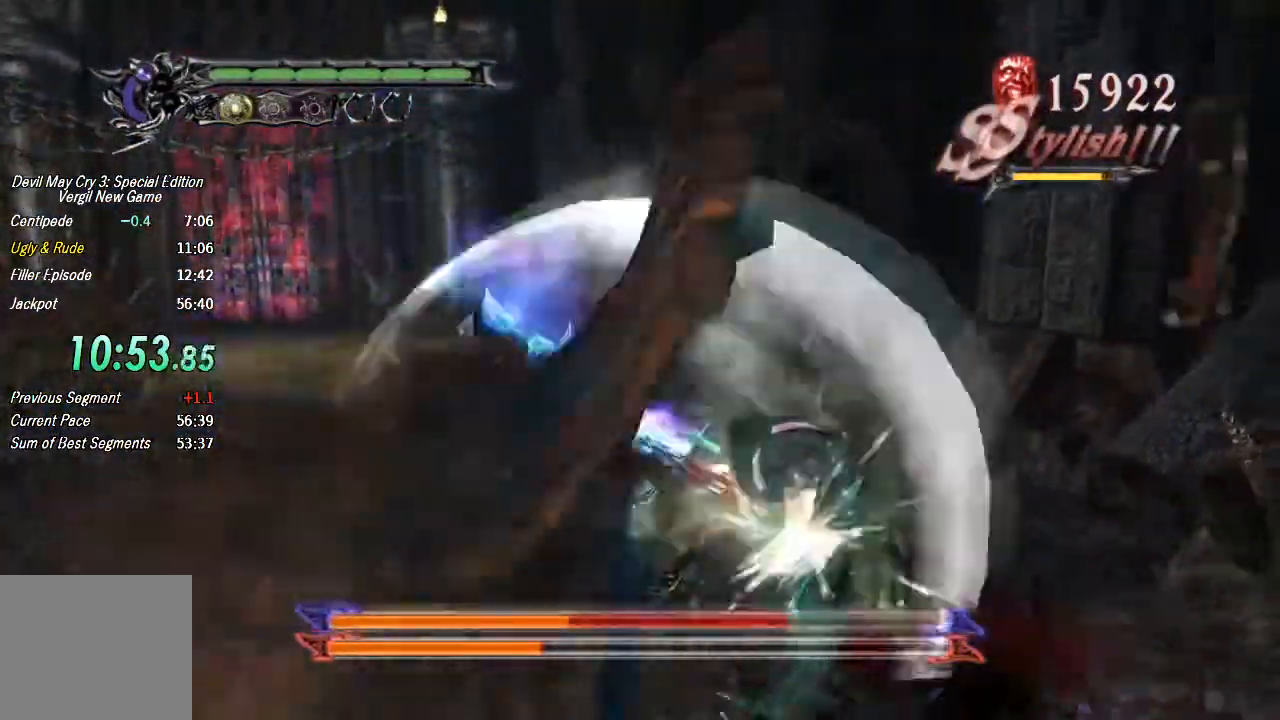
{"dt_ms": 500, "buttons": ["TRIANGLE"], "left_stick": "center", "right_stick": "center", "button_events": [[433, "TRIANGLE", "up"], [500, "TRIANGLE", "down"]]}
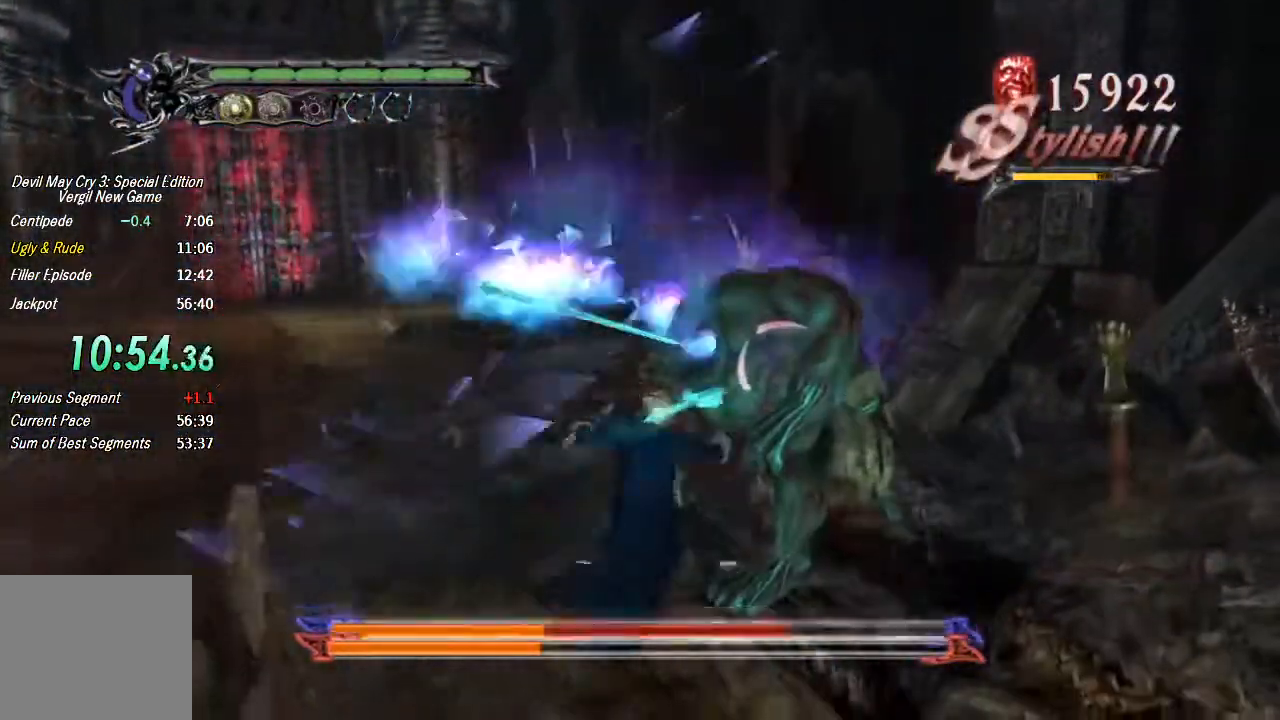
{"dt_ms": 500, "buttons": [], "left_stick": "right", "right_stick": "center", "button_events": [[67, "TRIANGLE", "up"], [133, "TRIANGLE", "down"], [200, "TRIANGLE", "up"], [367, "TRIANGLE", "down"], [467, "TRIANGLE", "up"]]}